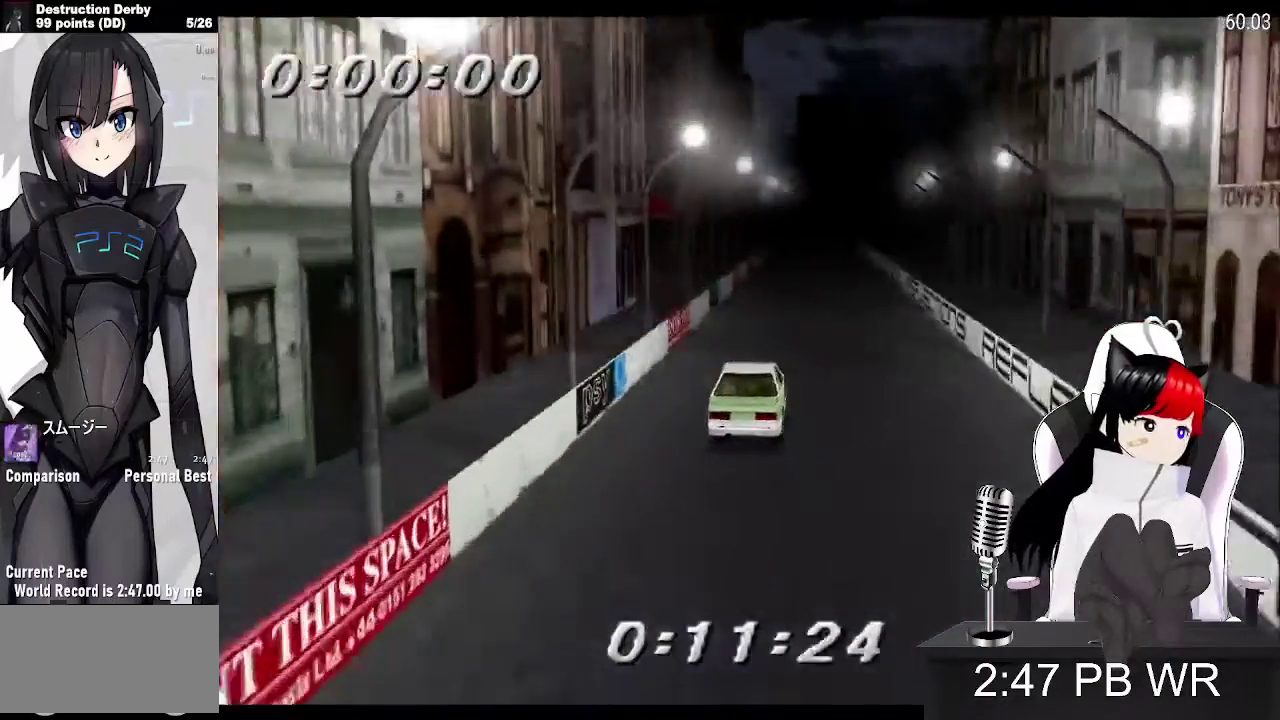
Gameplay with a controller (PlayStation layout); each line is a JSON object with the inputs held at the frame after it. "events" lists button and stick changes between this image and that frame as [ms after this image, input, new state], when the widget could be followed in between. Not read: L3 R3 left_stick right_stick.
{"buttons": ["CROSS"], "events": []}
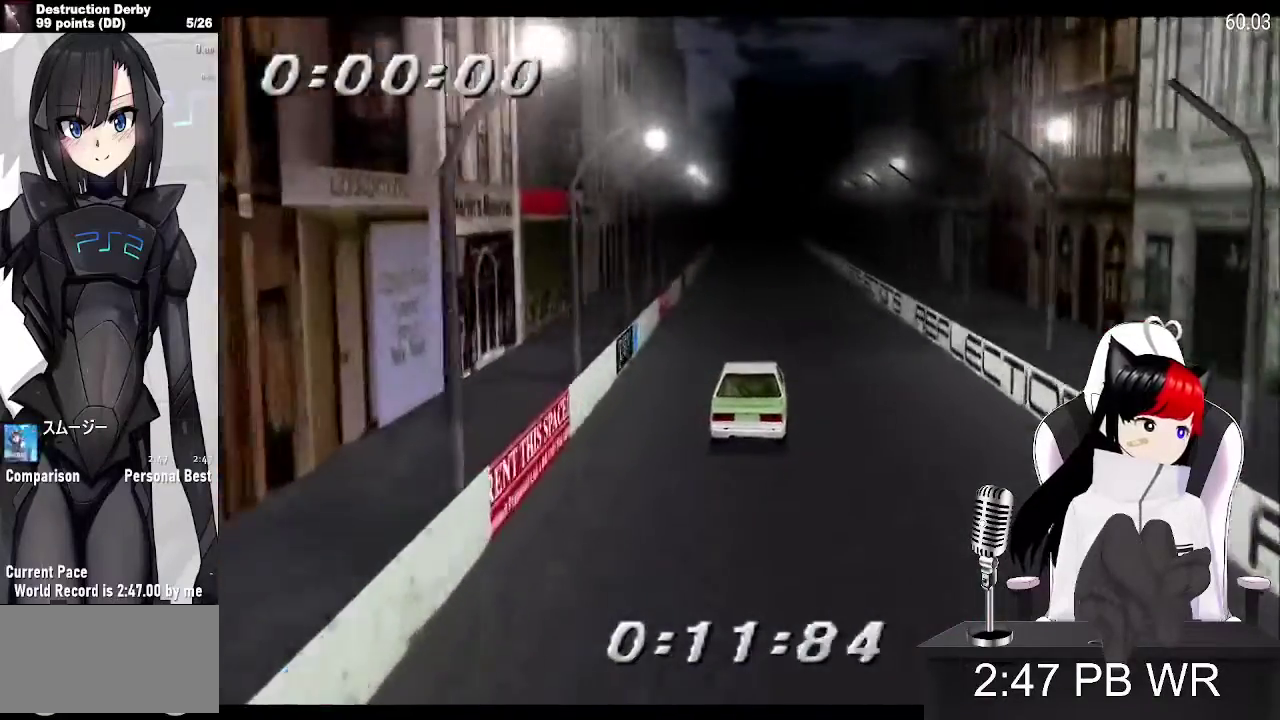
{"buttons": ["CROSS"], "events": [[200, "DPAD_LEFT", "down"], [333, "DPAD_LEFT", "up"]]}
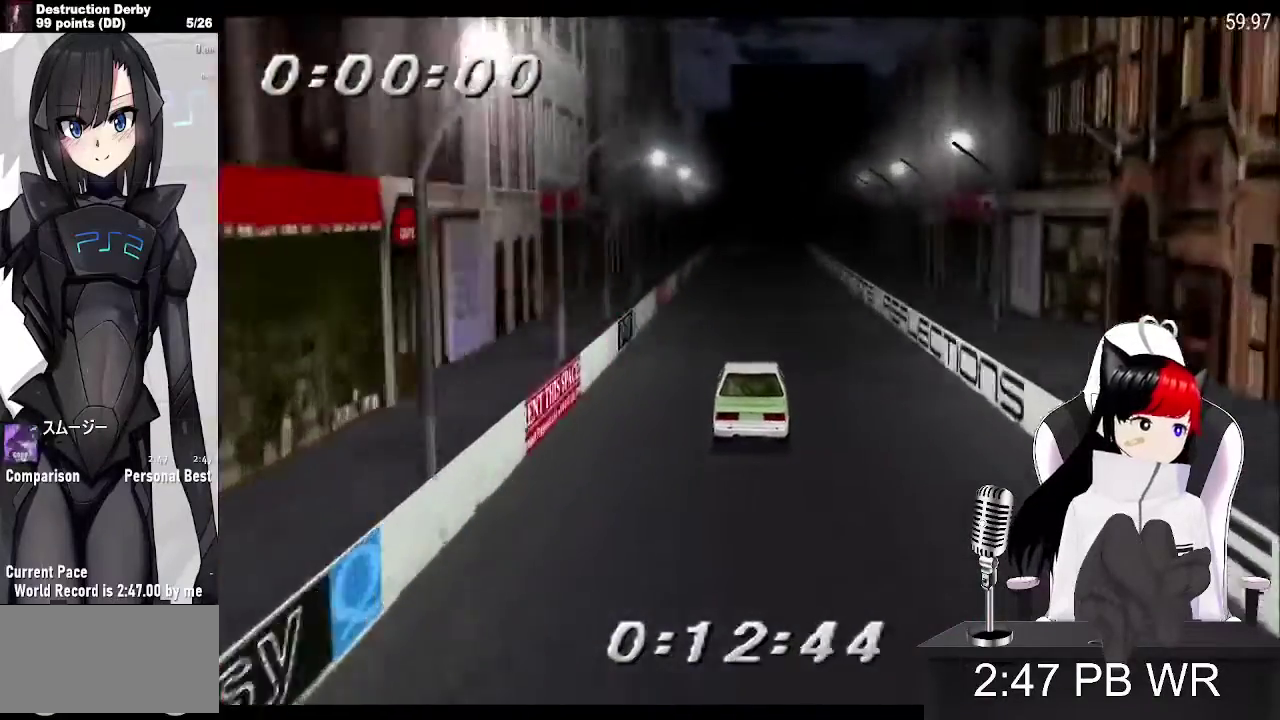
{"buttons": ["CROSS", "DPAD_LEFT"], "events": [[500, "DPAD_LEFT", "down"]]}
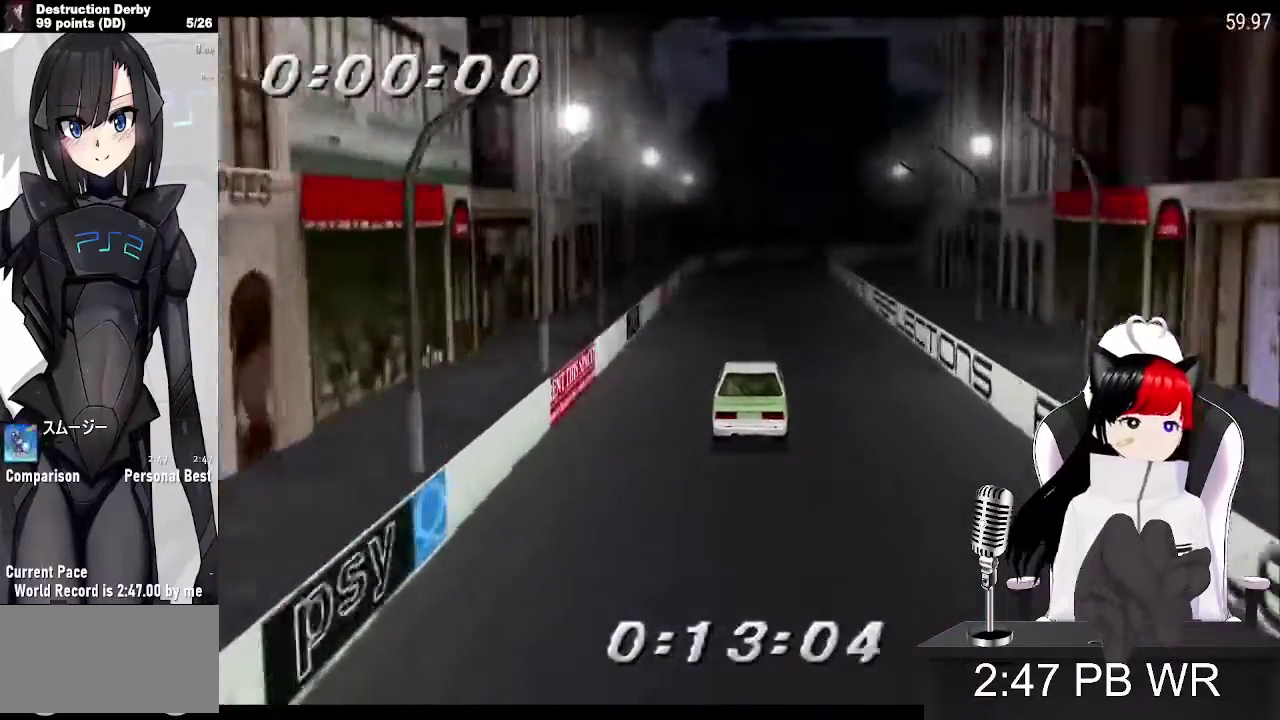
{"buttons": ["CROSS"], "events": [[100, "DPAD_LEFT", "up"]]}
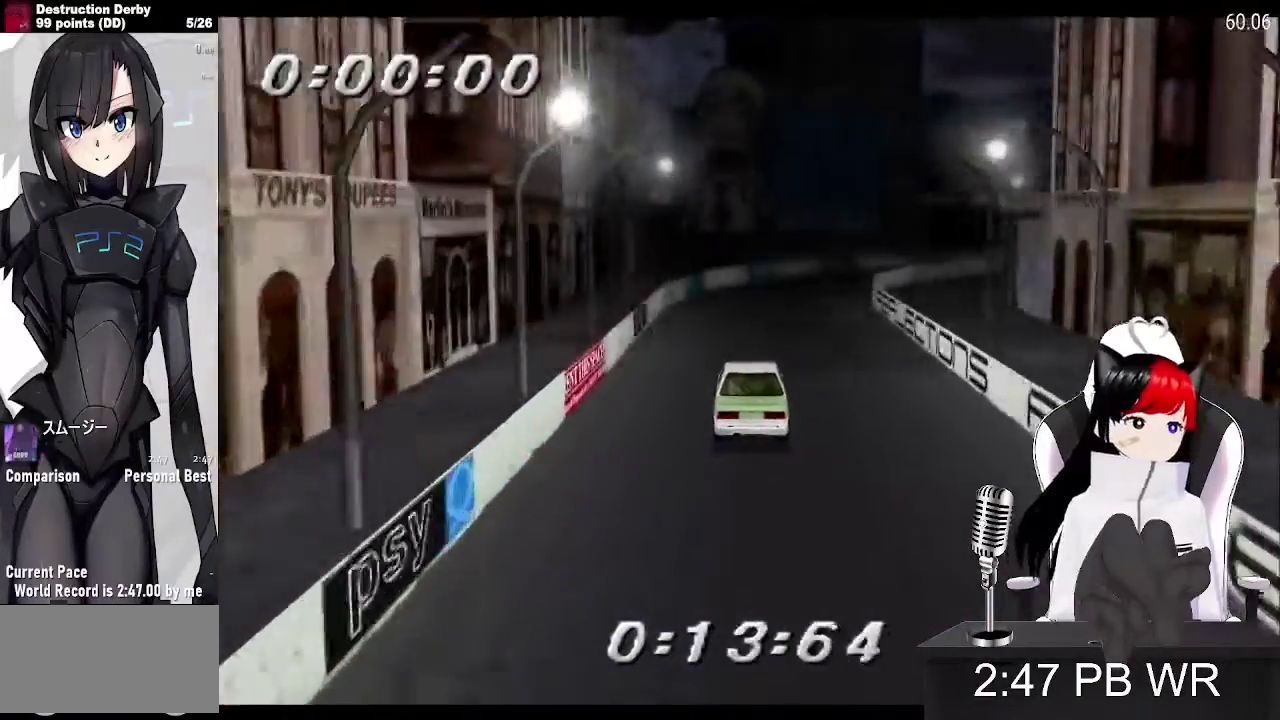
{"buttons": ["CROSS", "DPAD_RIGHT"], "events": [[33, "DPAD_RIGHT", "down"]]}
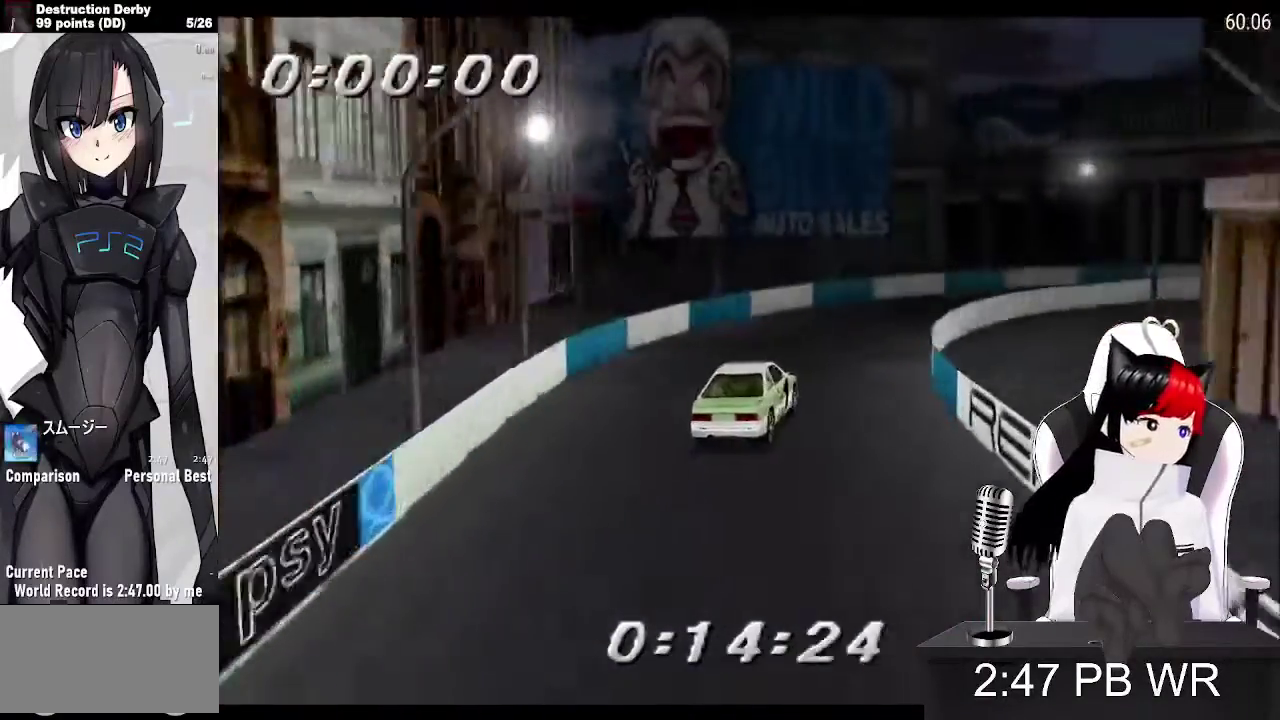
{"buttons": ["DPAD_RIGHT"], "events": [[500, "CROSS", "up"]]}
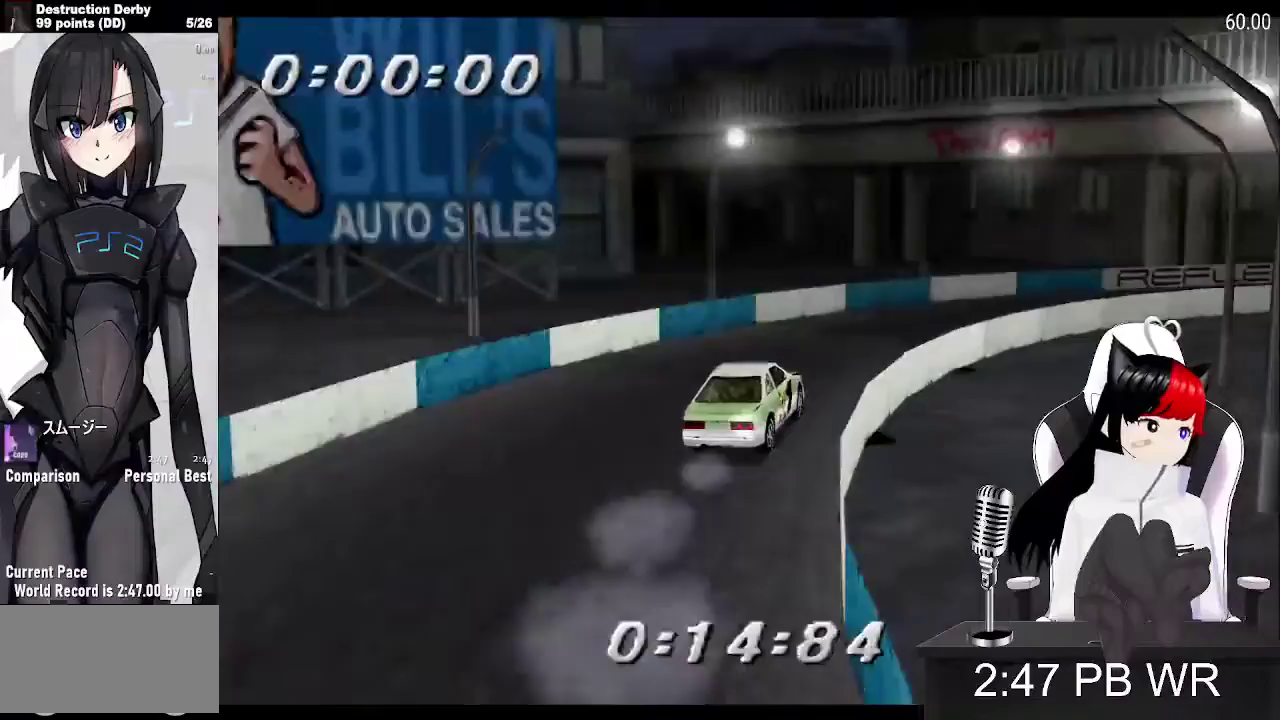
{"buttons": ["CROSS", "DPAD_RIGHT"], "events": [[33, "CROSS", "down"]]}
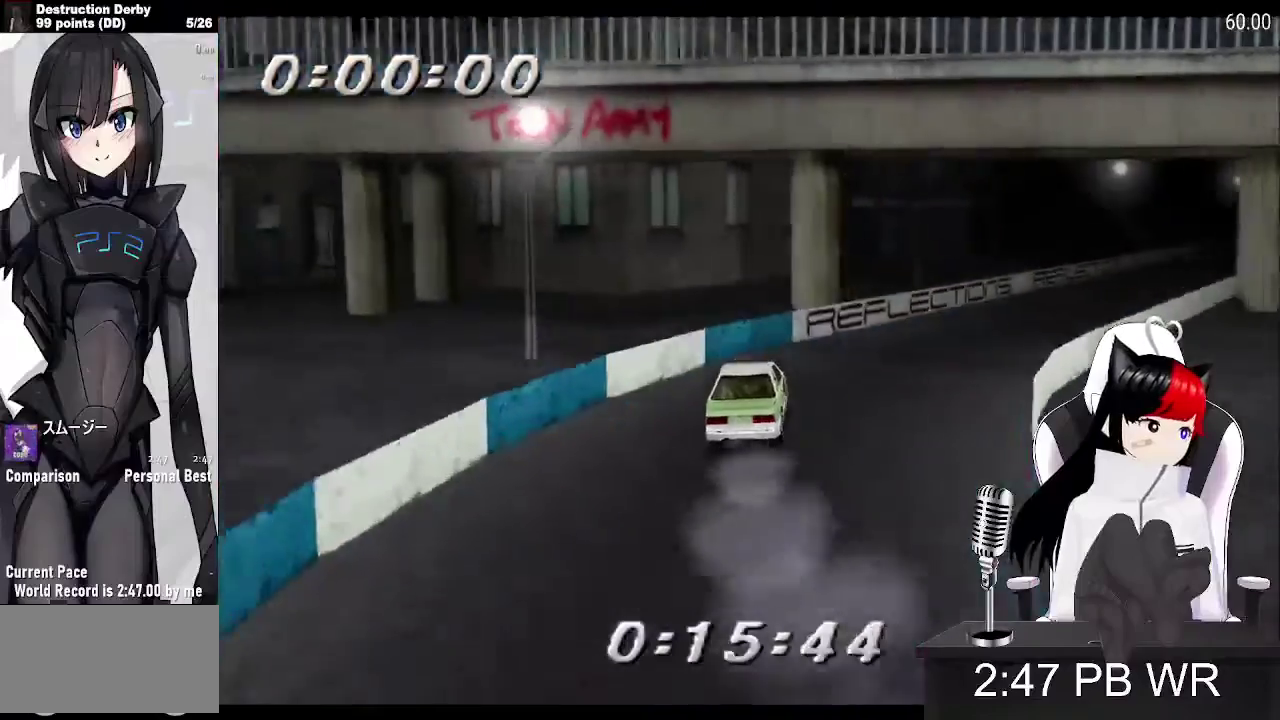
{"buttons": ["CROSS", "DPAD_LEFT"], "events": [[233, "DPAD_RIGHT", "up"], [500, "DPAD_LEFT", "down"]]}
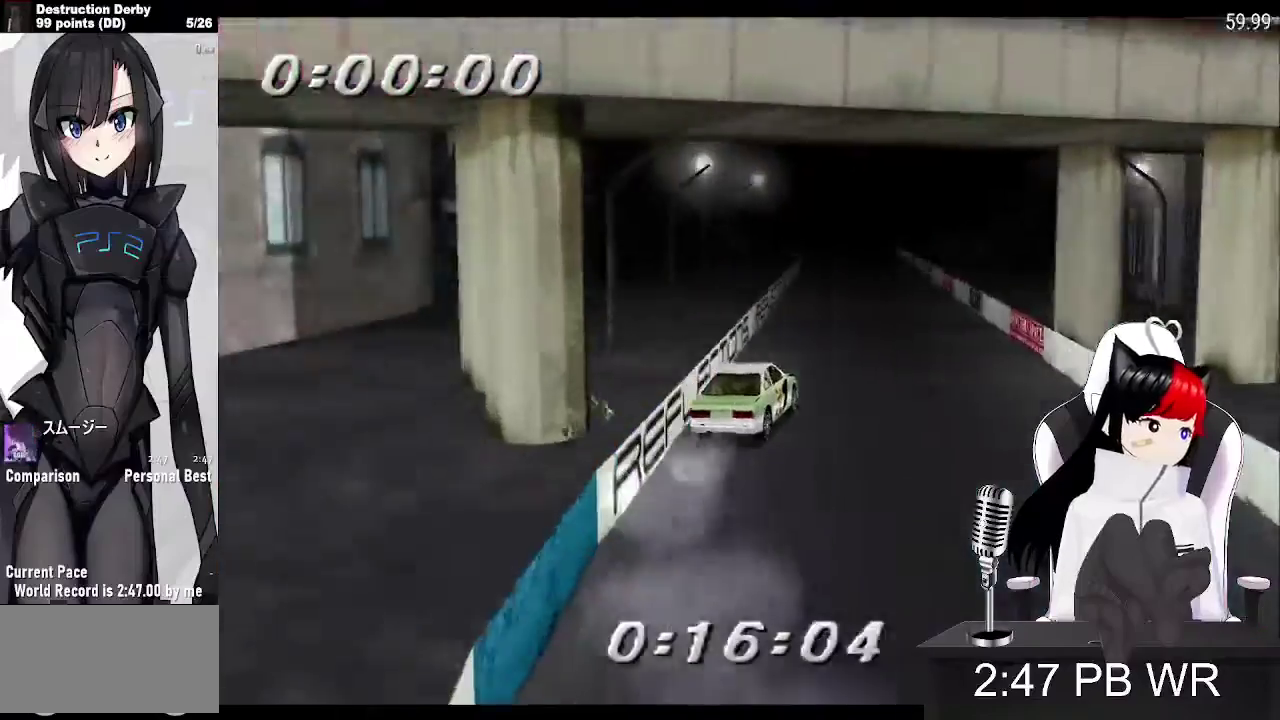
{"buttons": ["CROSS"], "events": [[433, "DPAD_LEFT", "up"]]}
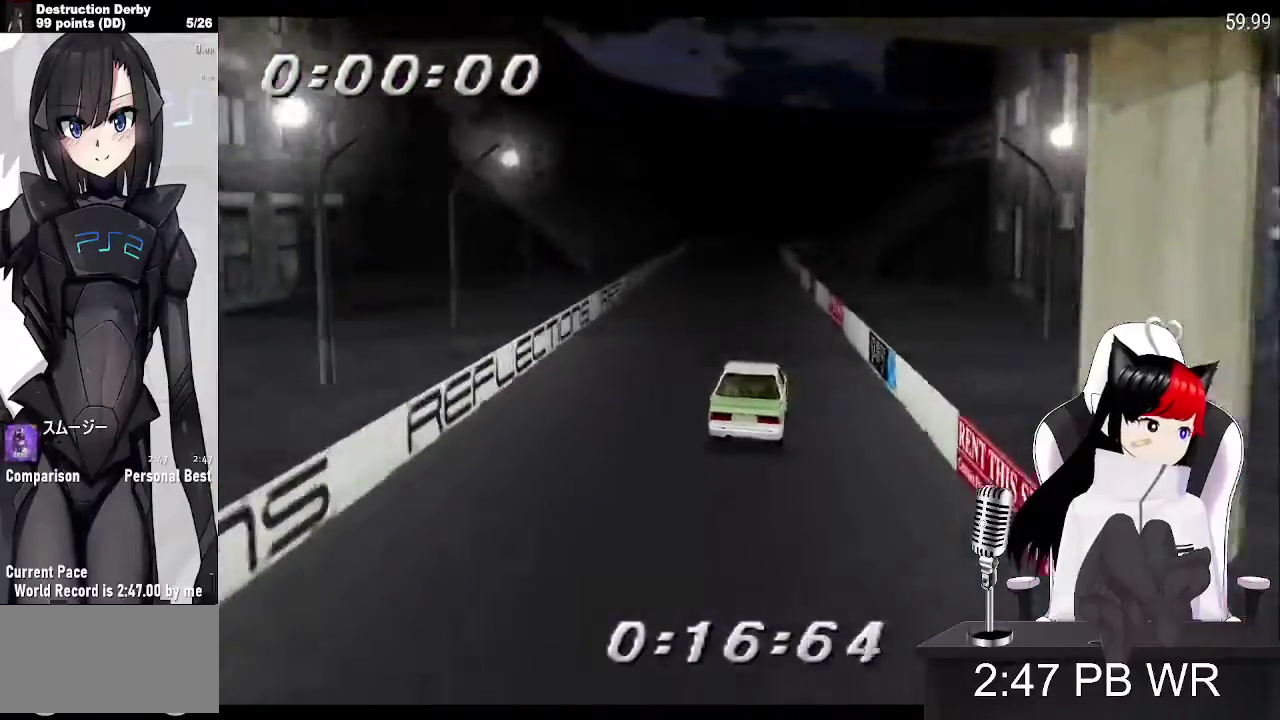
{"buttons": ["CROSS"], "events": []}
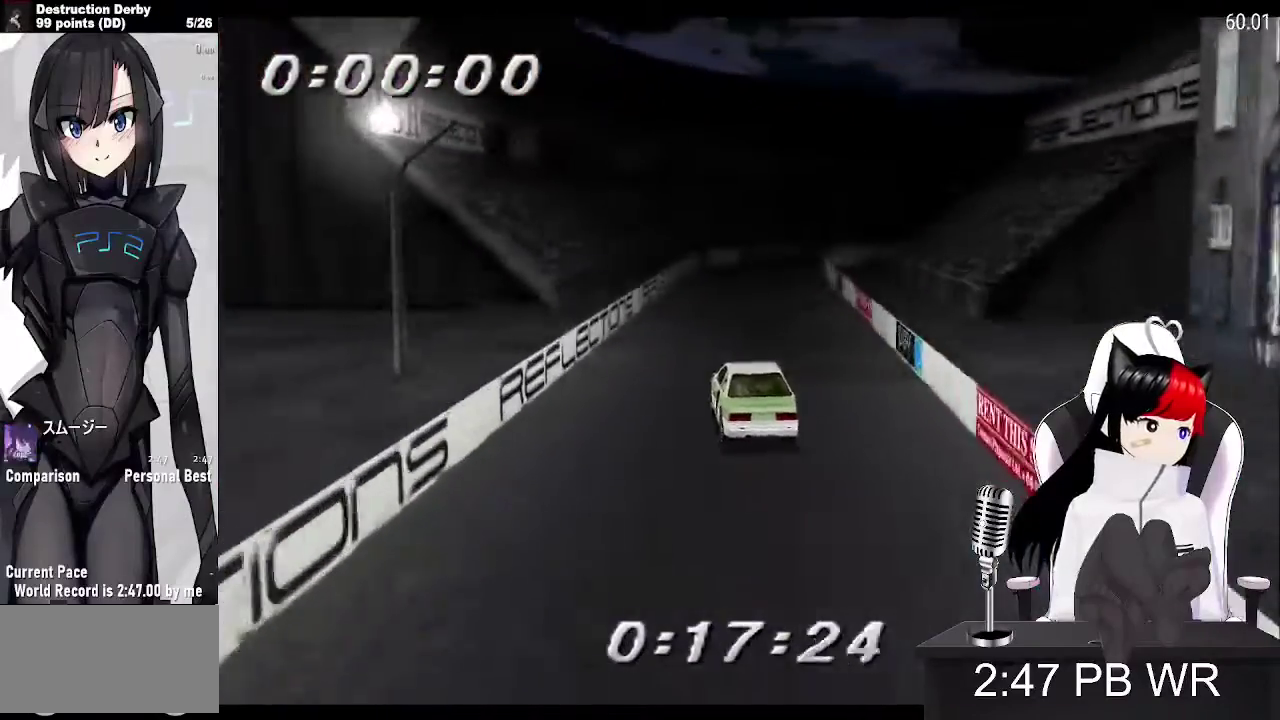
{"buttons": ["CROSS", "DPAD_RIGHT"], "events": [[33, "DPAD_RIGHT", "down"], [233, "DPAD_RIGHT", "up"], [500, "DPAD_RIGHT", "down"]]}
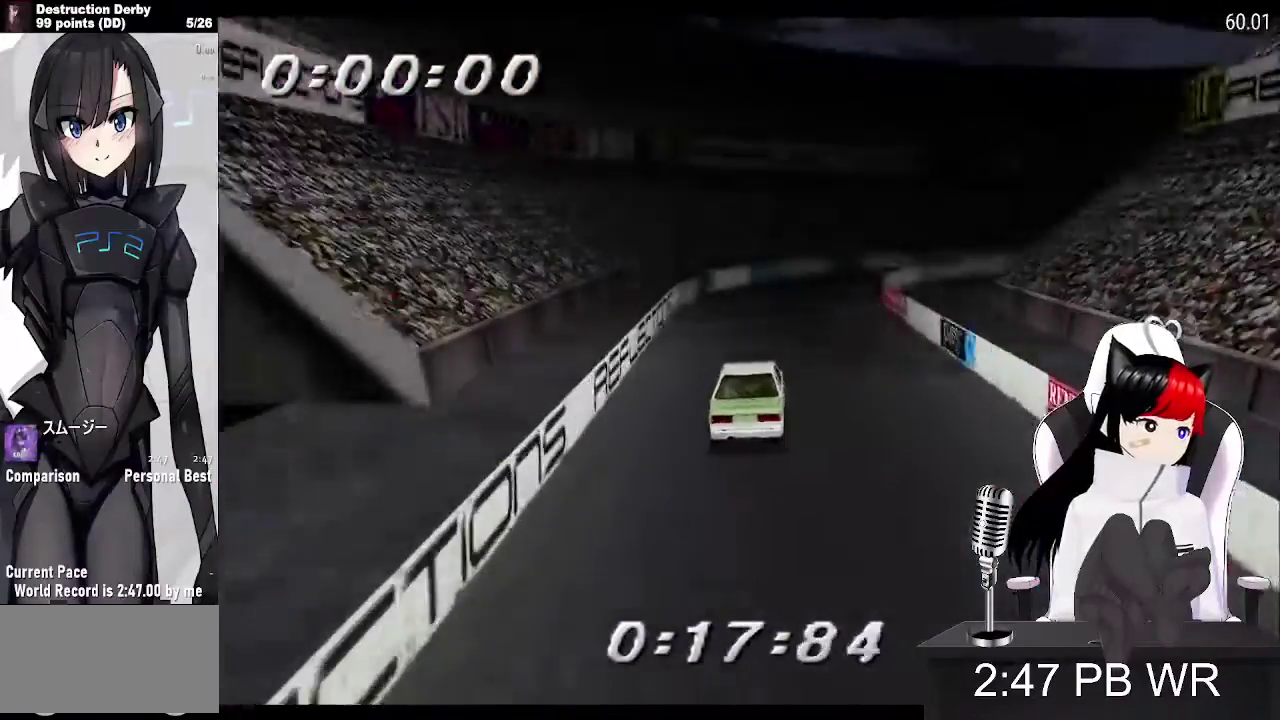
{"buttons": ["CROSS", "DPAD_RIGHT"], "events": [[167, "DPAD_RIGHT", "up"], [233, "DPAD_RIGHT", "down"]]}
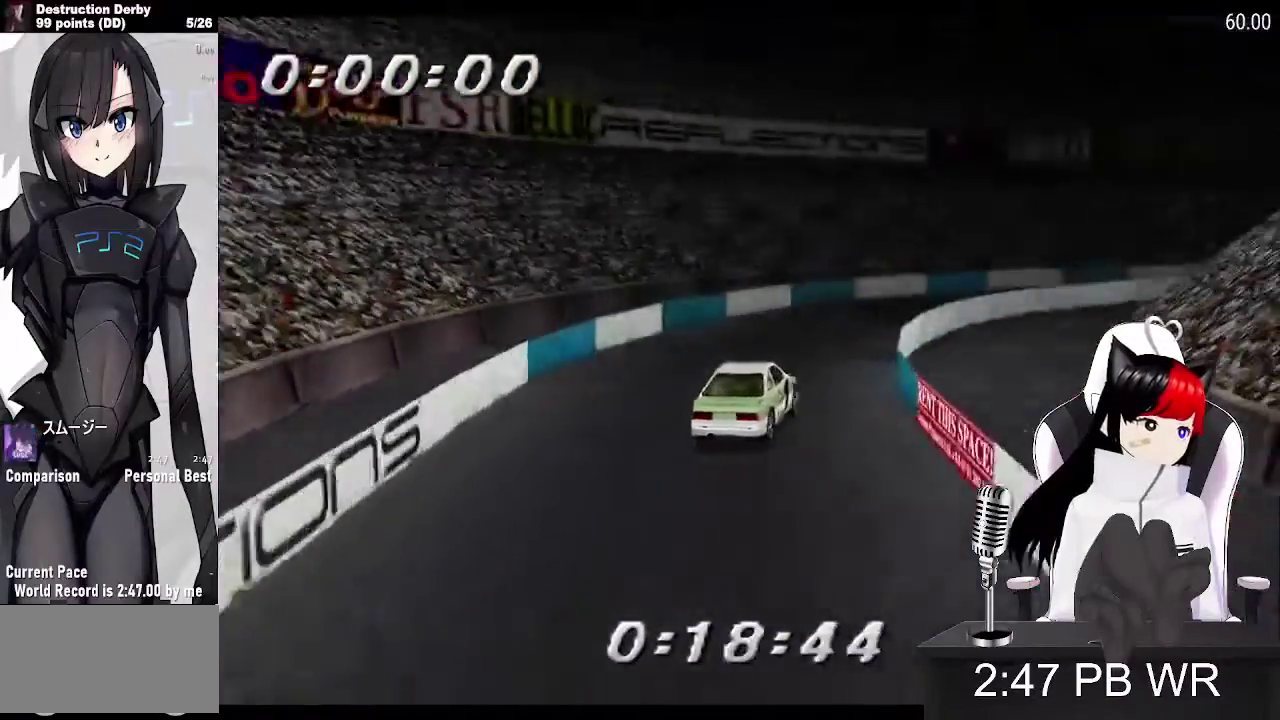
{"buttons": ["CROSS", "DPAD_RIGHT"], "events": []}
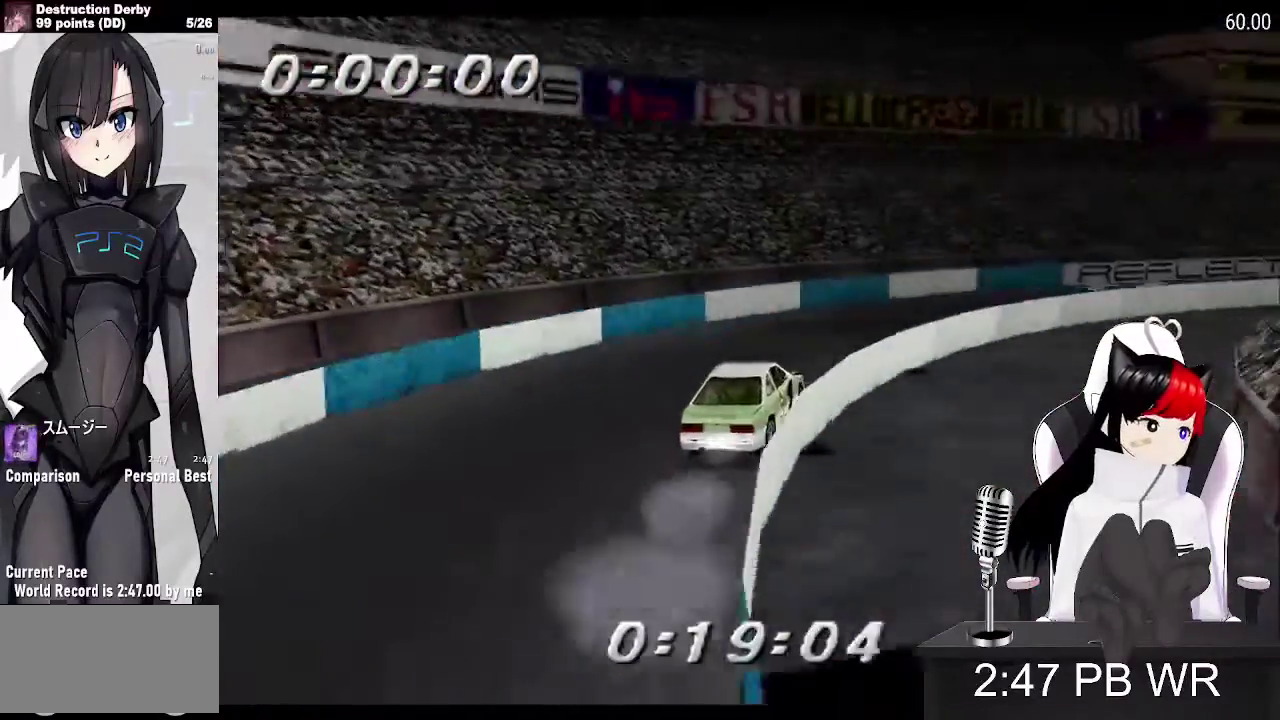
{"buttons": ["CROSS", "DPAD_RIGHT"], "events": []}
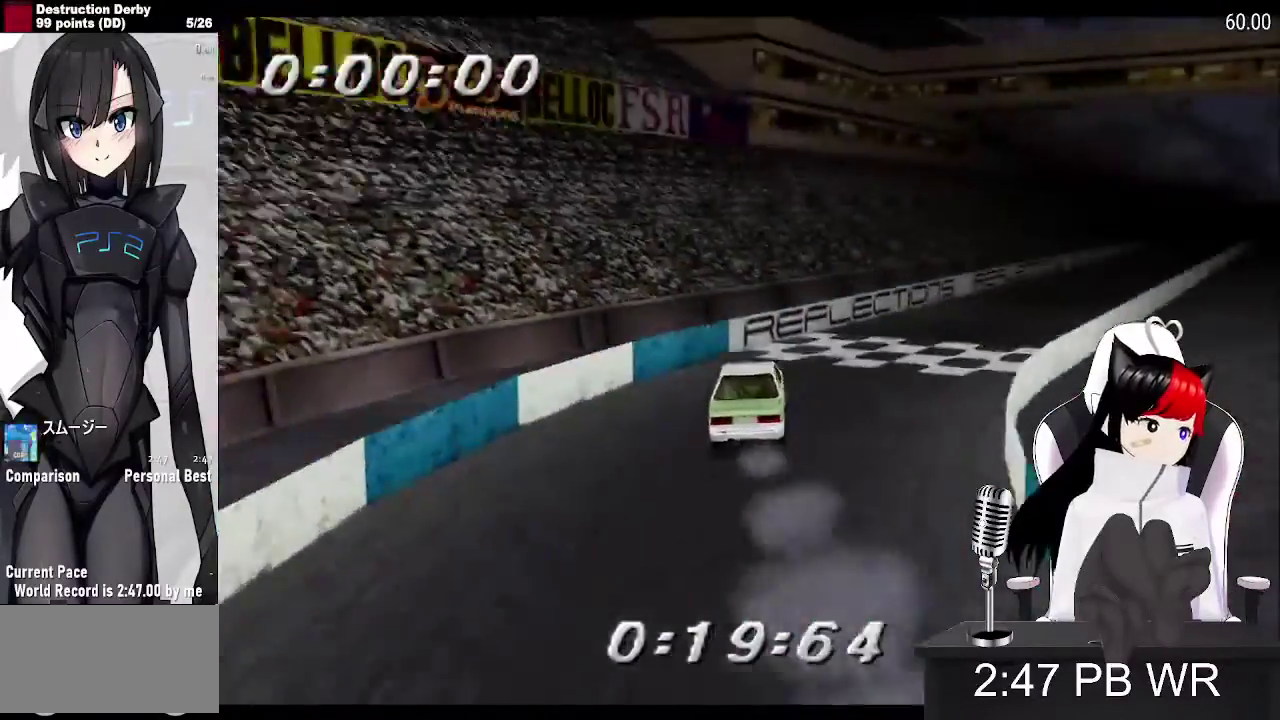
{"buttons": ["CROSS", "DPAD_LEFT"], "events": [[200, "DPAD_RIGHT", "up"], [433, "DPAD_LEFT", "down"]]}
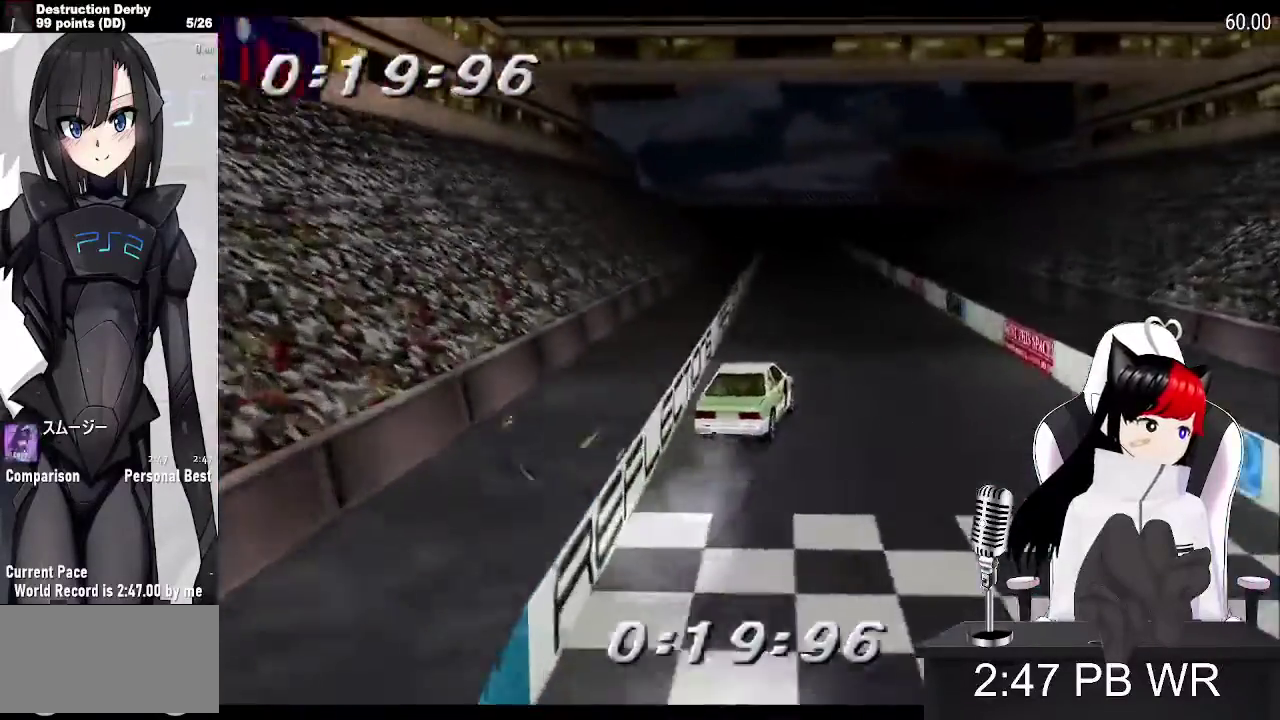
{"buttons": ["CROSS", "DPAD_LEFT"], "events": [[200, "DPAD_LEFT", "up"], [433, "DPAD_LEFT", "down"]]}
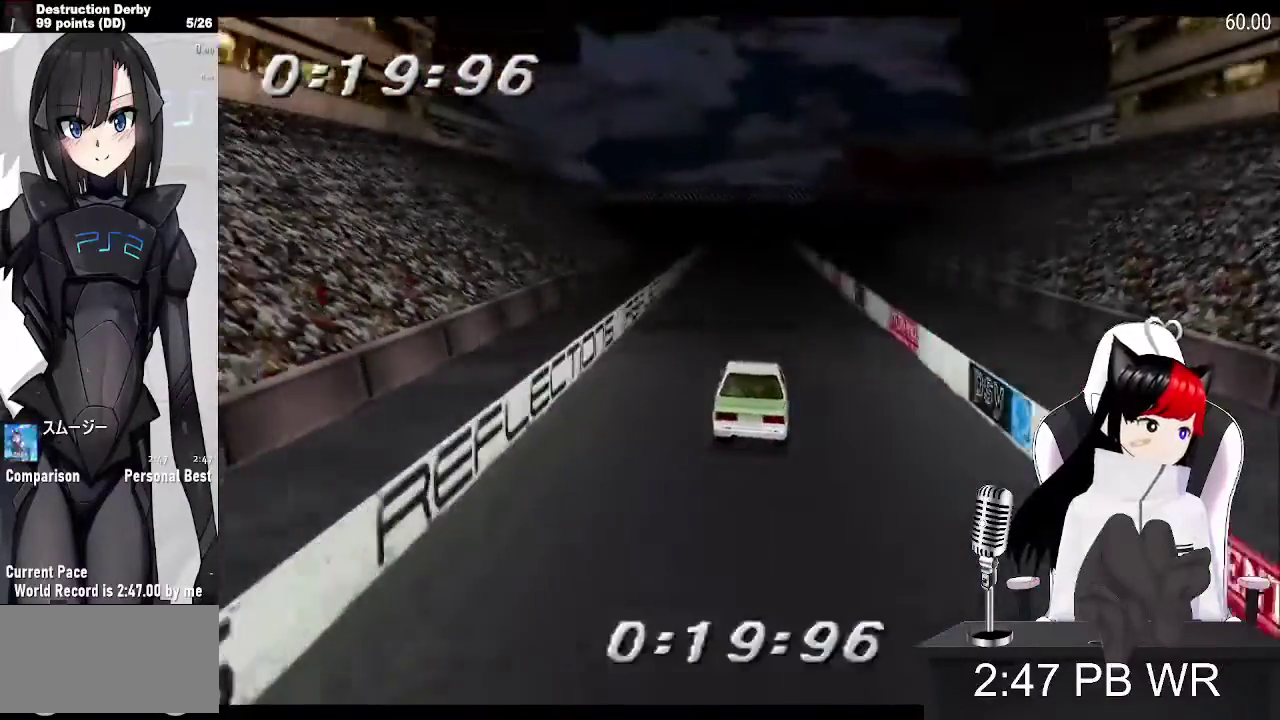
{"buttons": ["CROSS"], "events": [[67, "DPAD_LEFT", "up"]]}
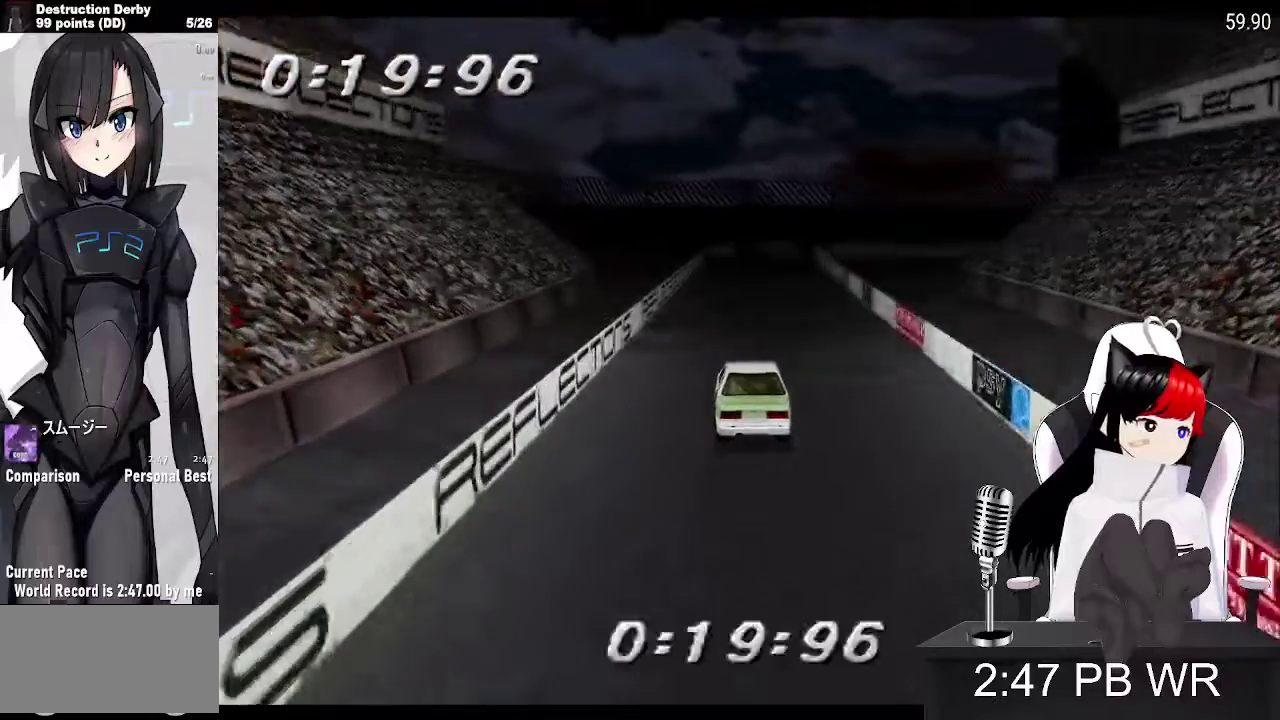
{"buttons": ["CROSS"], "events": [[100, "DPAD_LEFT", "down"], [233, "DPAD_LEFT", "up"]]}
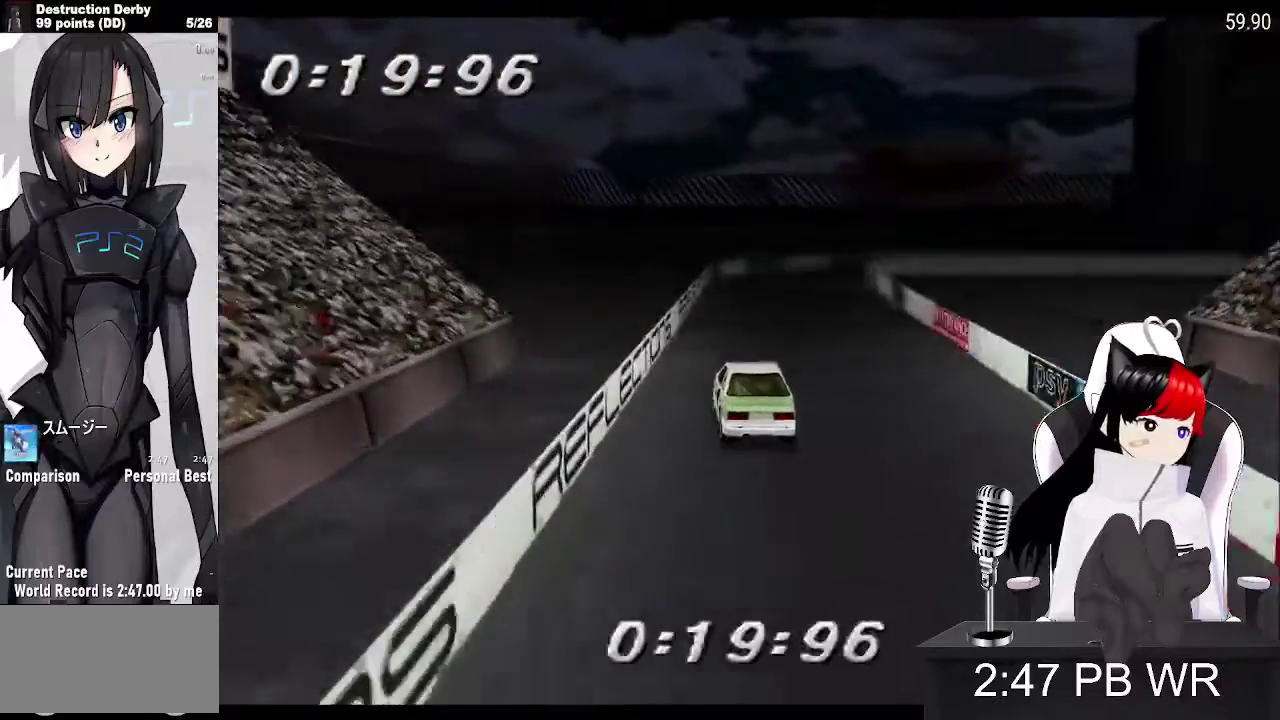
{"buttons": ["SQUARE", "DPAD_RIGHT"], "events": [[133, "DPAD_RIGHT", "down"], [300, "CROSS", "up"], [433, "SQUARE", "down"]]}
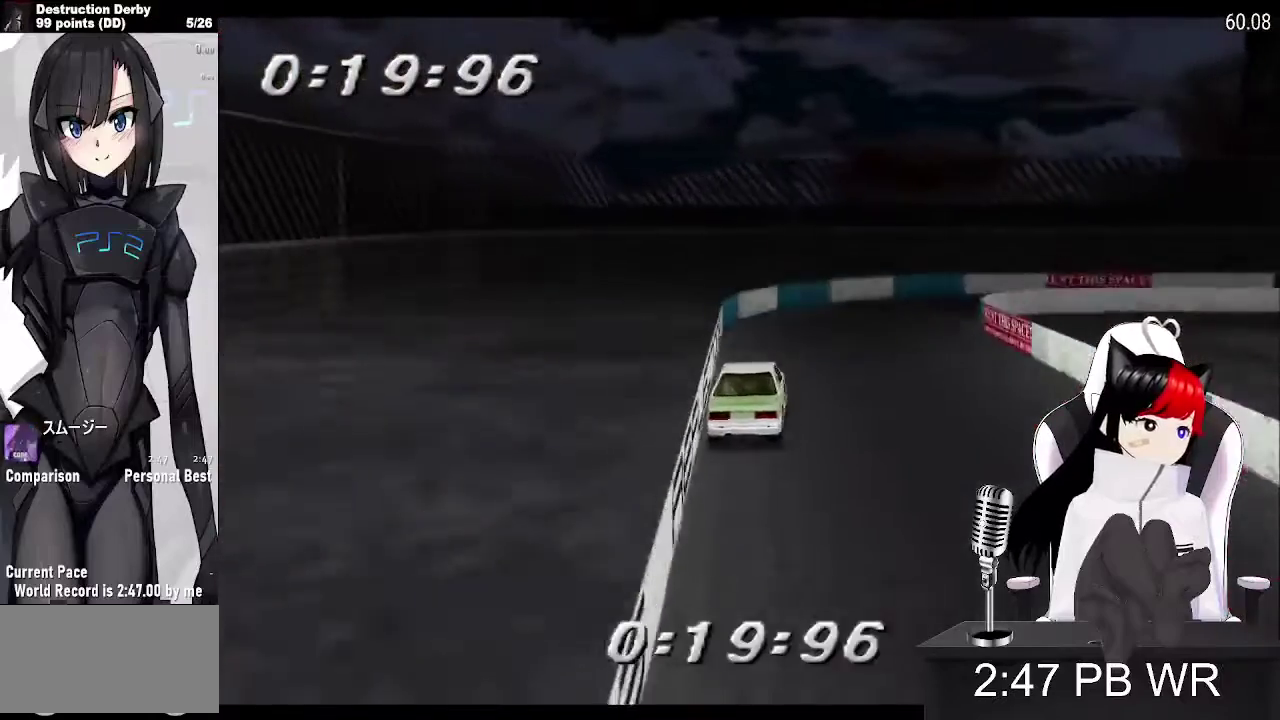
{"buttons": ["SQUARE", "DPAD_RIGHT"], "events": [[33, "SQUARE", "up"], [367, "SQUARE", "down"]]}
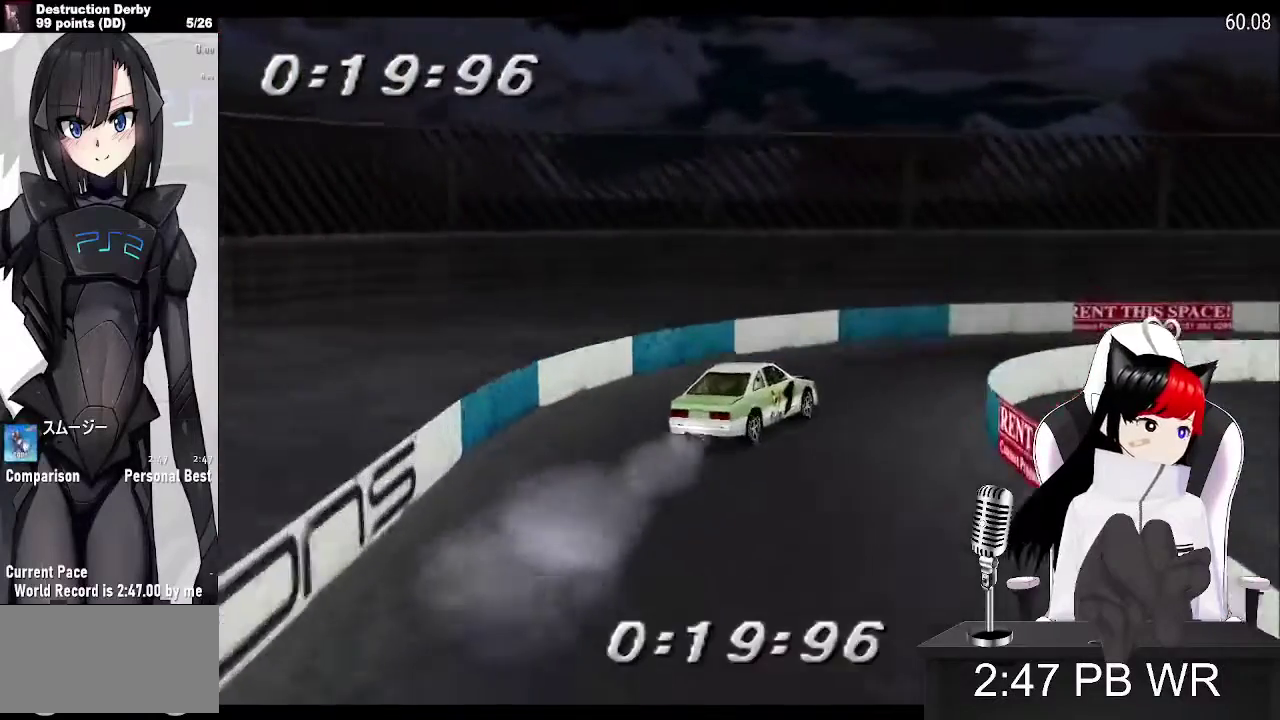
{"buttons": ["CROSS", "DPAD_RIGHT"], "events": [[33, "SQUARE", "up"], [200, "CROSS", "down"]]}
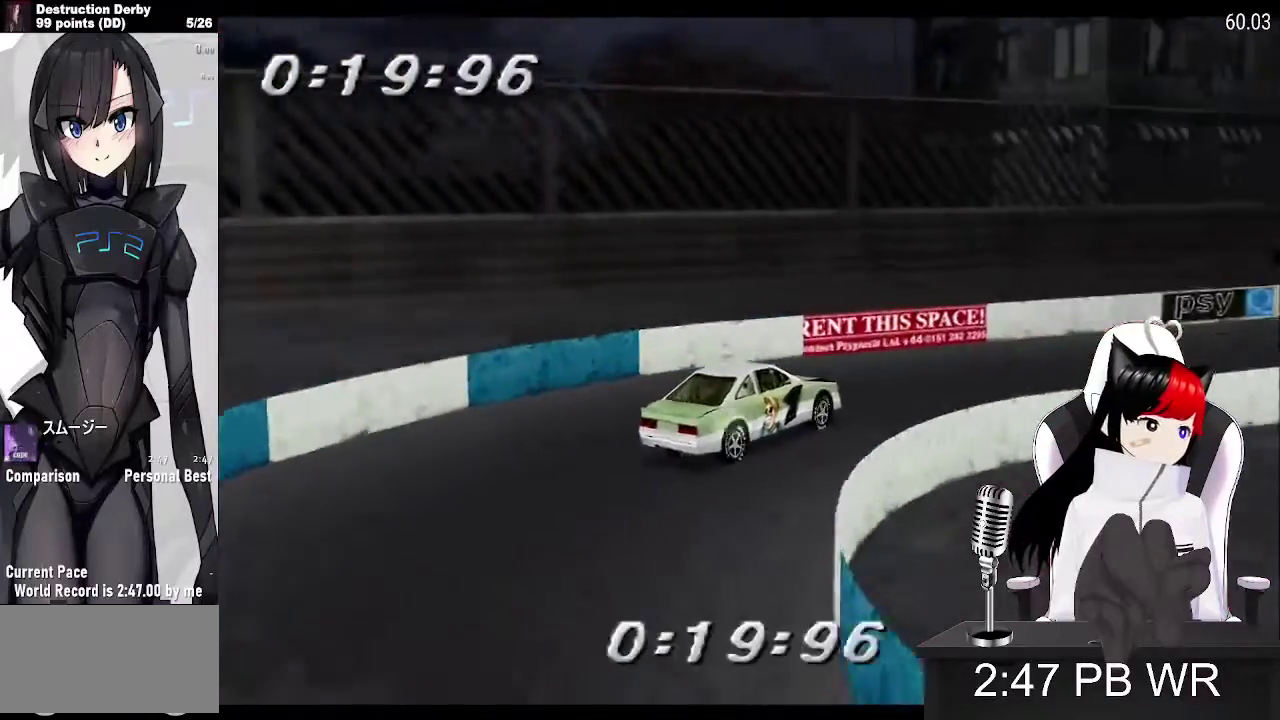
{"buttons": ["CROSS"], "events": [[133, "DPAD_RIGHT", "up"]]}
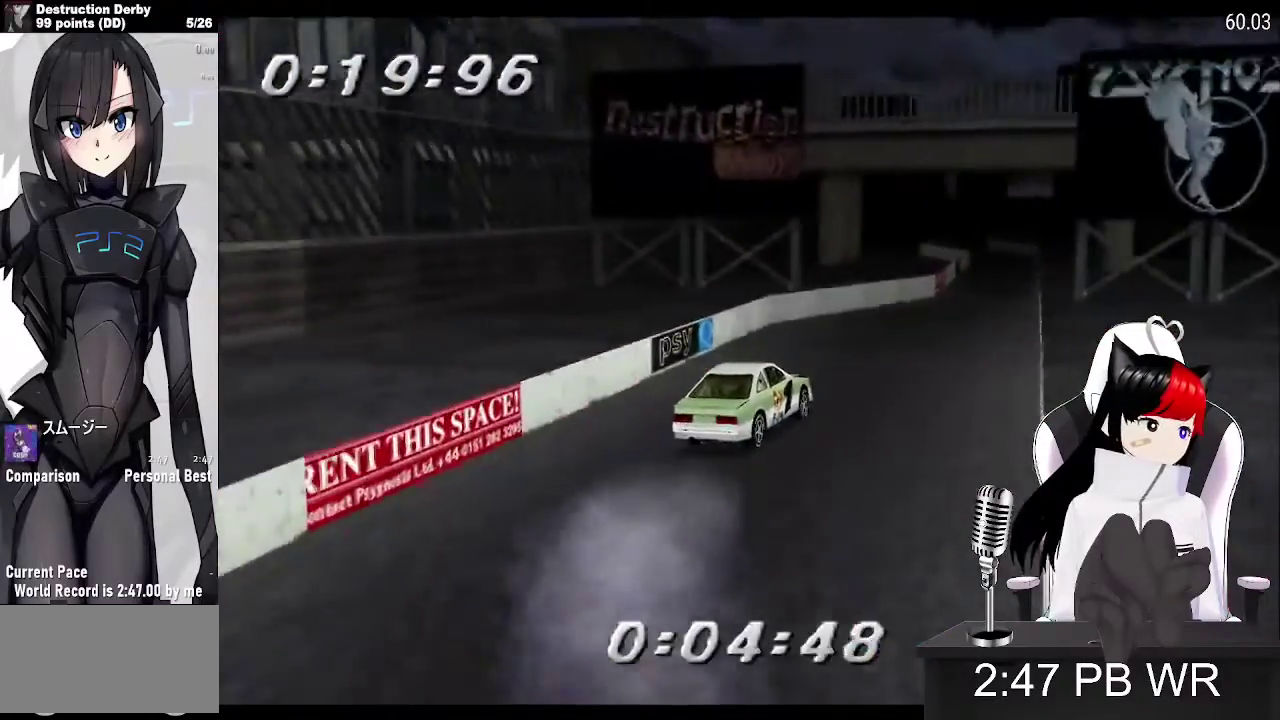
{"buttons": ["CROSS"], "events": [[133, "DPAD_LEFT", "down"], [400, "DPAD_LEFT", "up"]]}
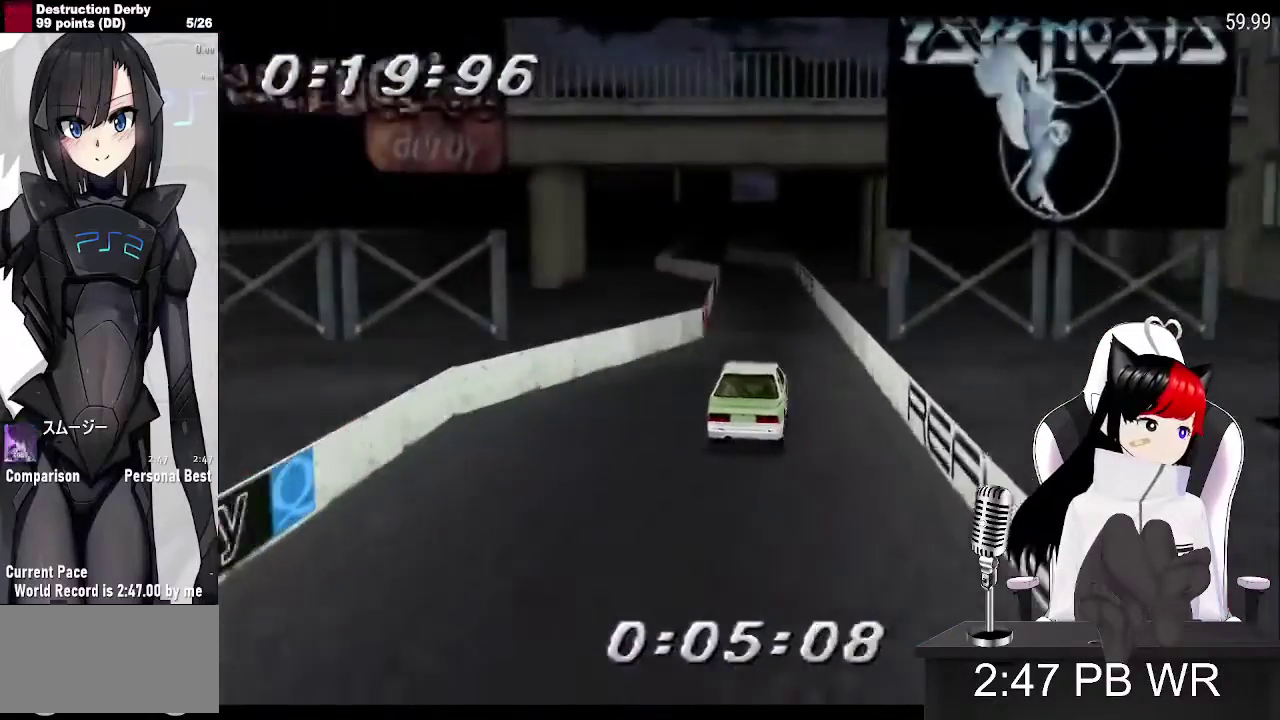
{"buttons": ["CROSS", "DPAD_LEFT"], "events": [[467, "DPAD_LEFT", "down"]]}
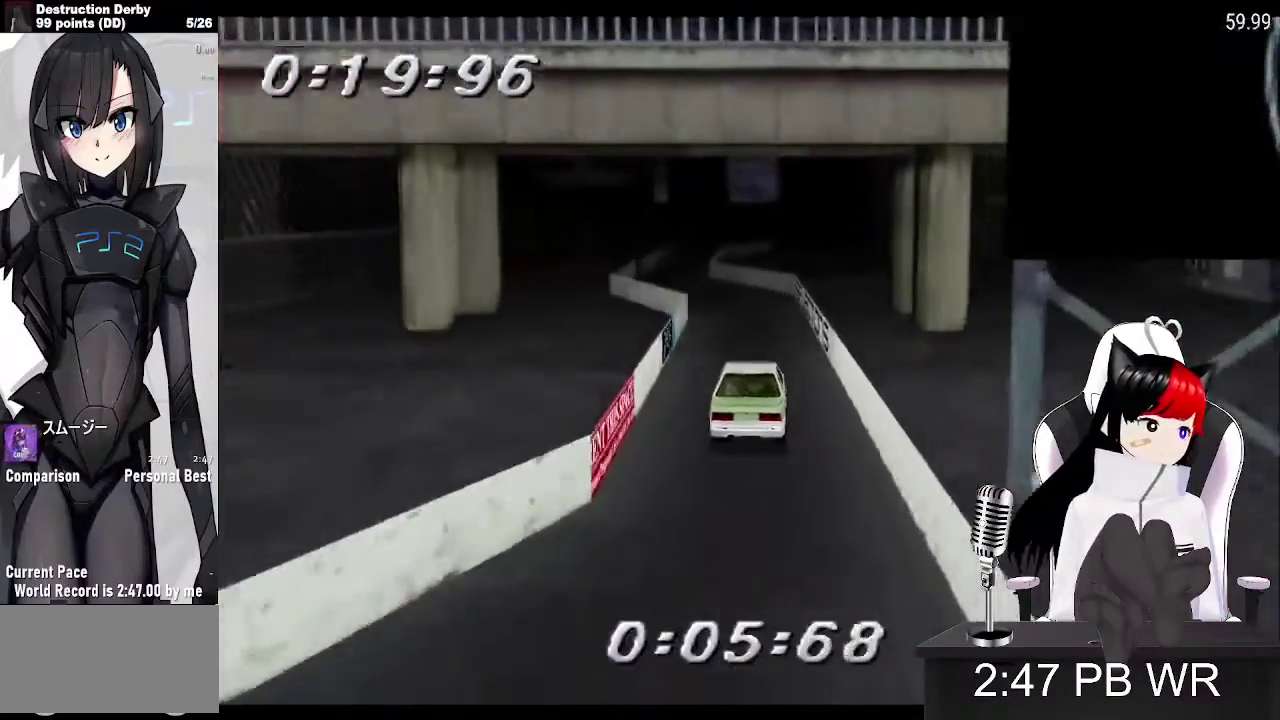
{"buttons": ["CROSS"], "events": [[233, "DPAD_LEFT", "up"]]}
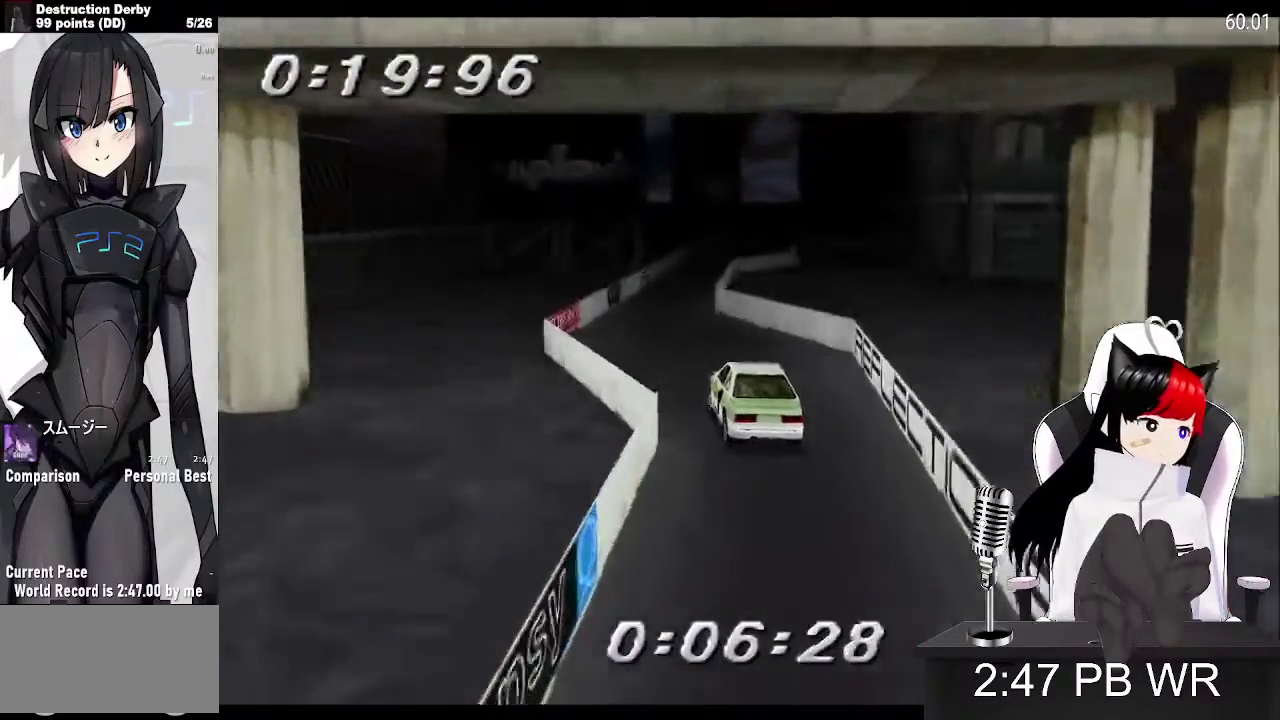
{"buttons": ["CROSS", "DPAD_RIGHT"], "events": [[267, "DPAD_RIGHT", "down"]]}
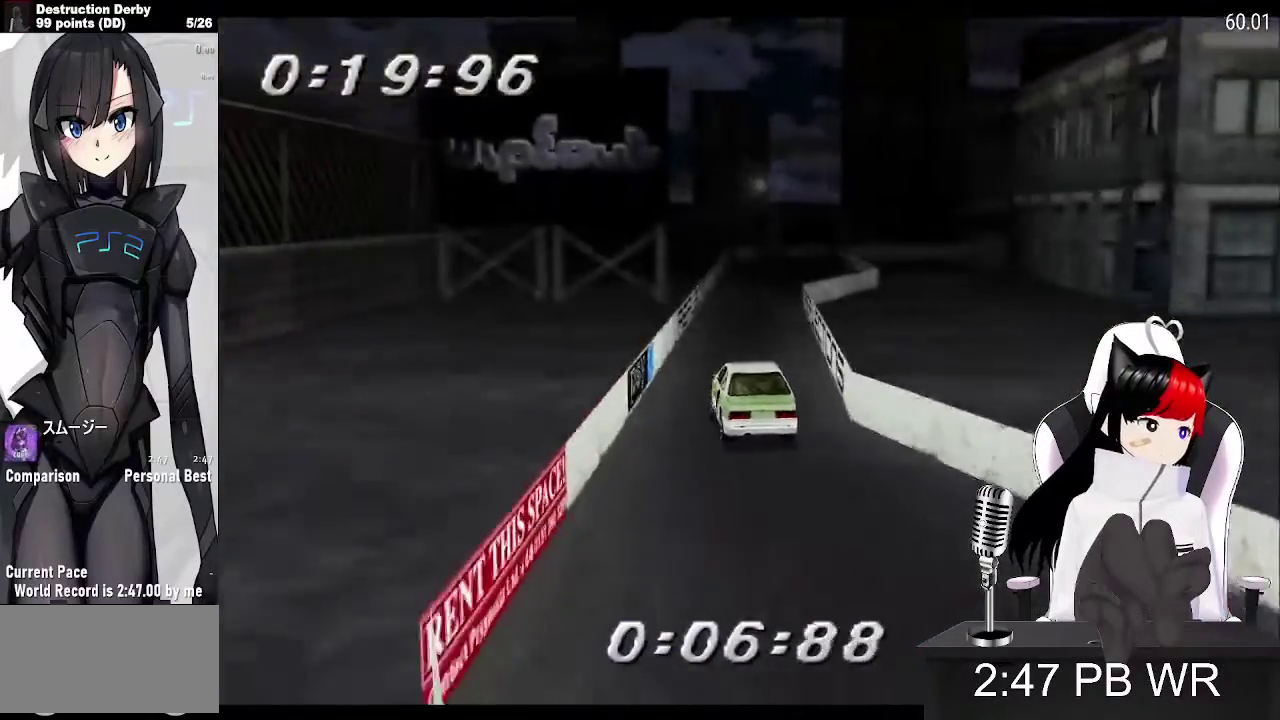
{"buttons": ["CROSS", "DPAD_LEFT"], "events": [[33, "DPAD_RIGHT", "up"], [400, "DPAD_LEFT", "down"]]}
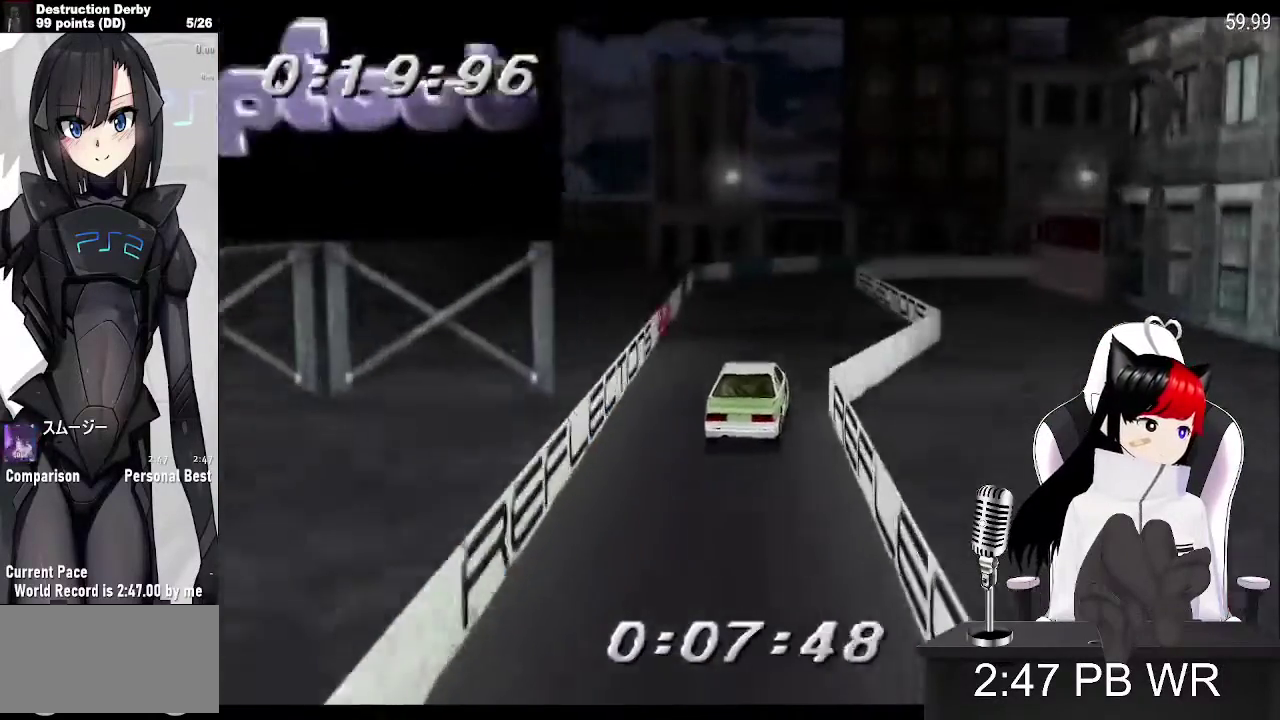
{"buttons": ["SQUARE", "DPAD_RIGHT"], "events": [[67, "DPAD_LEFT", "up"], [233, "DPAD_RIGHT", "down"], [300, "CROSS", "up"], [400, "DPAD_RIGHT", "up"], [467, "DPAD_RIGHT", "down"], [467, "SQUARE", "down"]]}
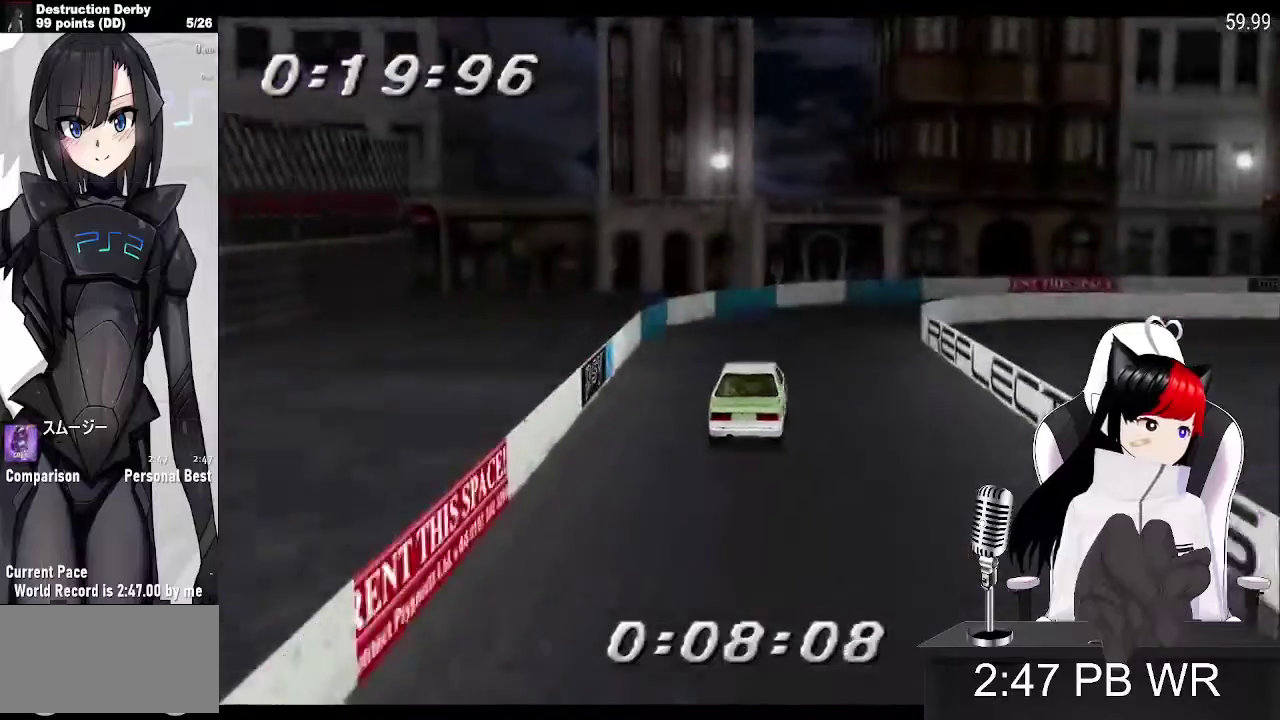
{"buttons": ["DPAD_RIGHT"], "events": [[300, "SQUARE", "up"]]}
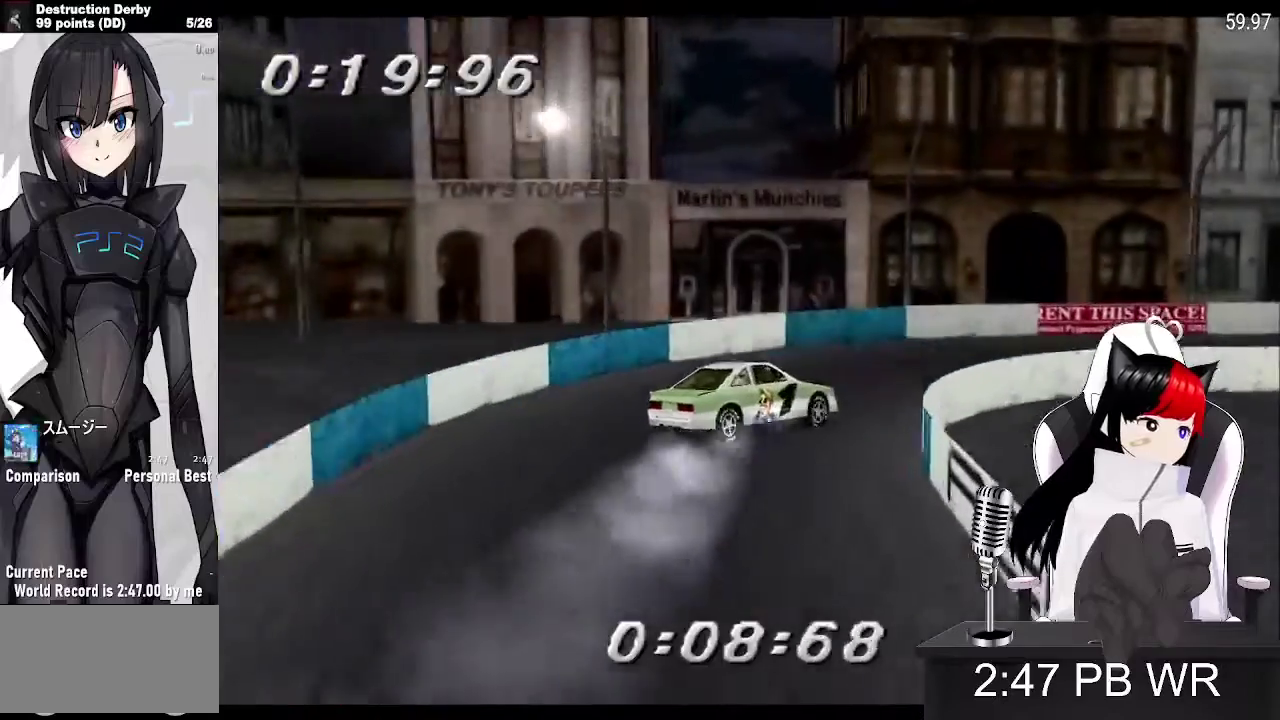
{"buttons": ["CROSS"], "events": [[167, "CROSS", "down"], [267, "DPAD_RIGHT", "up"]]}
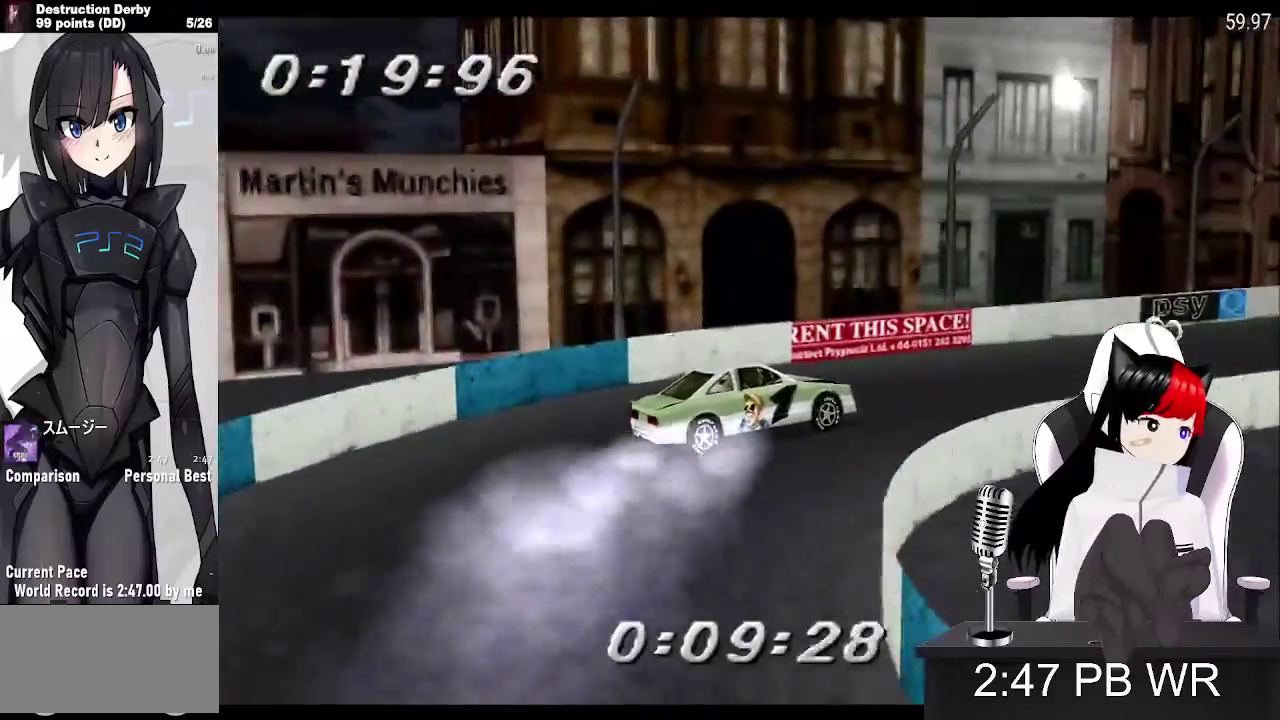
{"buttons": ["CROSS", "DPAD_LEFT"], "events": [[33, "DPAD_LEFT", "down"], [367, "DPAD_LEFT", "up"], [500, "DPAD_LEFT", "down"]]}